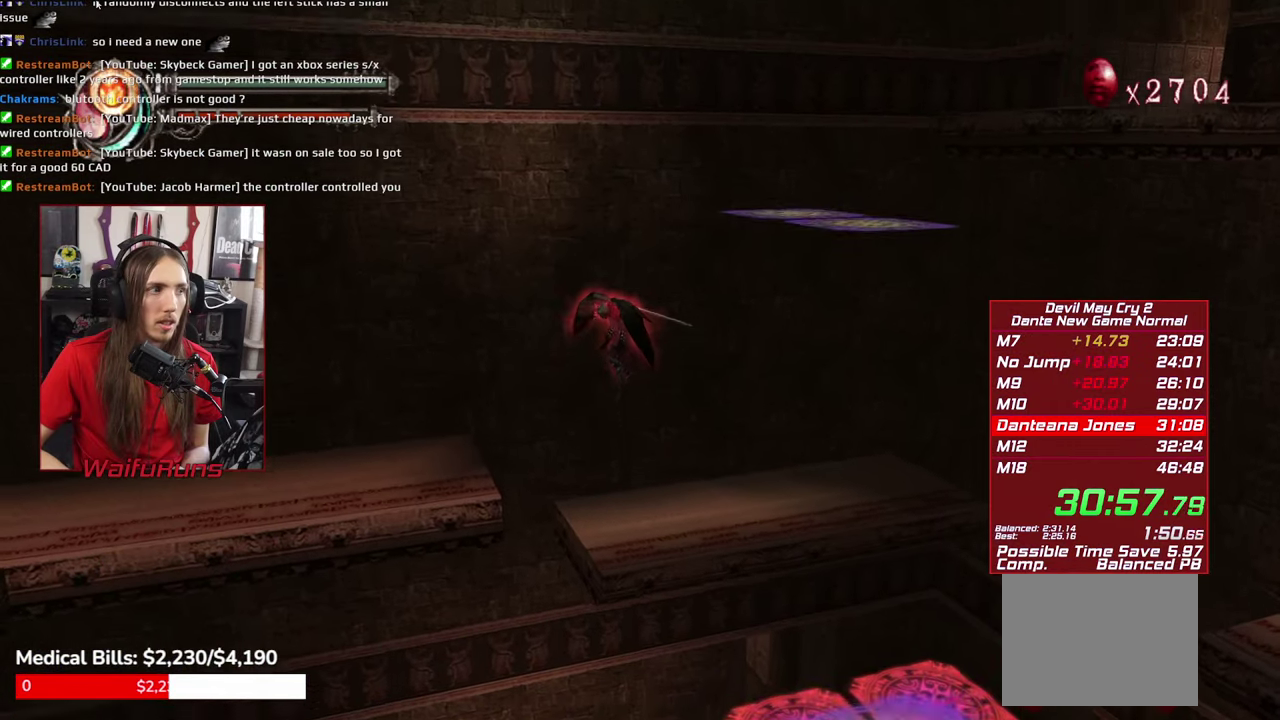
Gameplay with a controller (Xbox layout); each line is a JSON object with the inputs held at the frame after it. "events" lists button and stick changes between this image and that frame as [ms after this image, input, new state], when the widget could be followed in between. This overlay highlights the sticks when they move; stick clicks (L3 R3) are not distinguishable. Not read: HOME L3 R3 SELECT Y.
{"buttons": [], "left_stick": "down-right", "right_stick": "center", "events": [[67, "A", "down"], [167, "A", "up"], [250, "A", "down"], [350, "A", "up"]]}
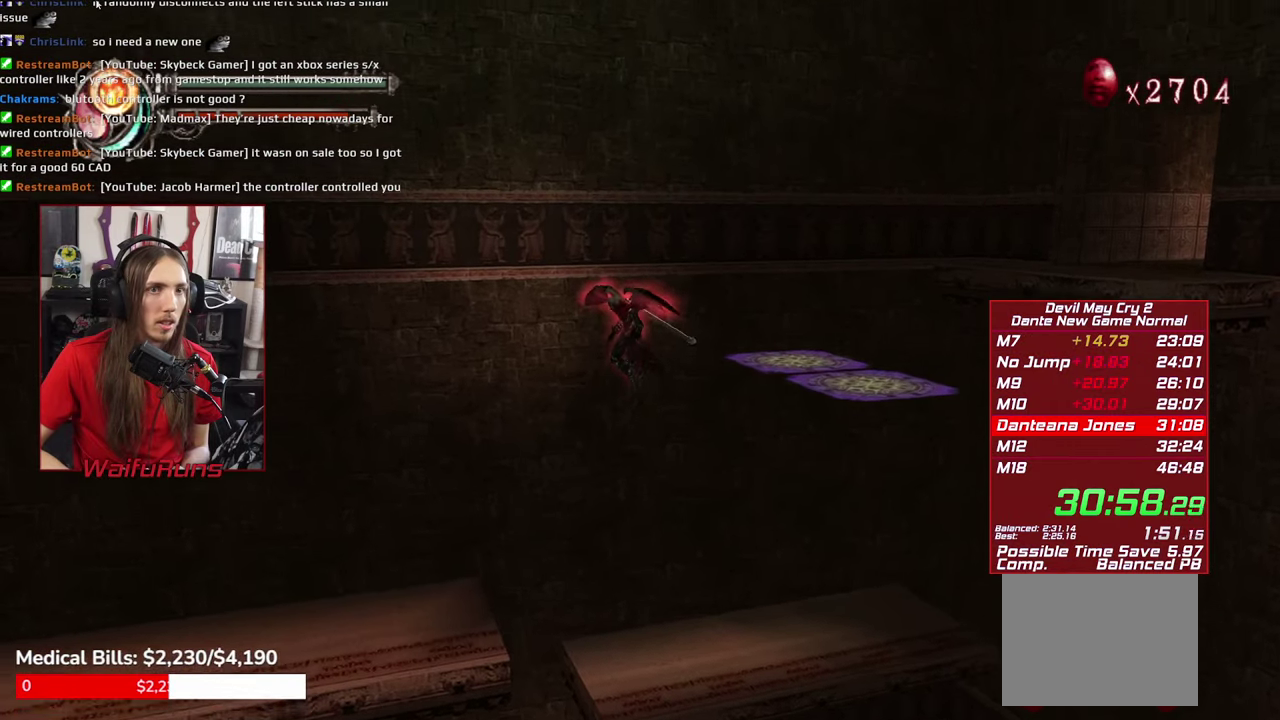
{"buttons": ["A"], "left_stick": "down", "right_stick": "center", "events": [[50, "A", "down"], [67, "left_stick", "down"]]}
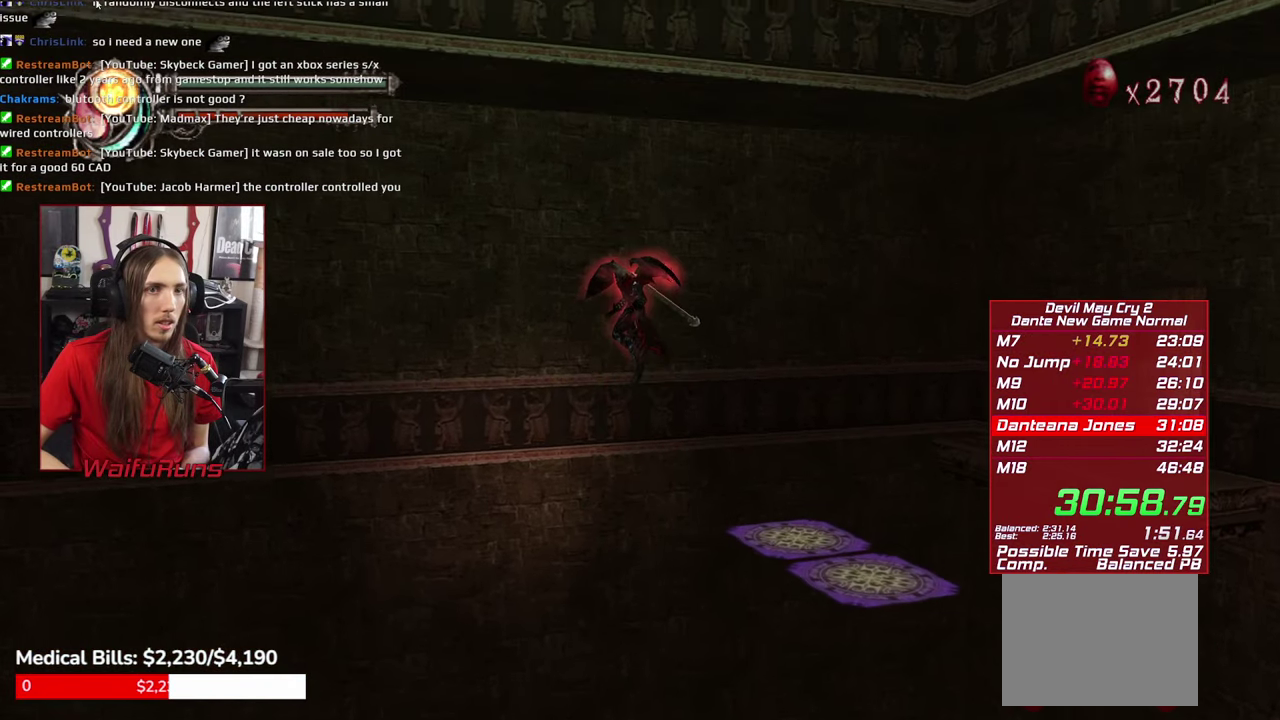
{"buttons": ["A"], "left_stick": "down", "right_stick": "center", "events": []}
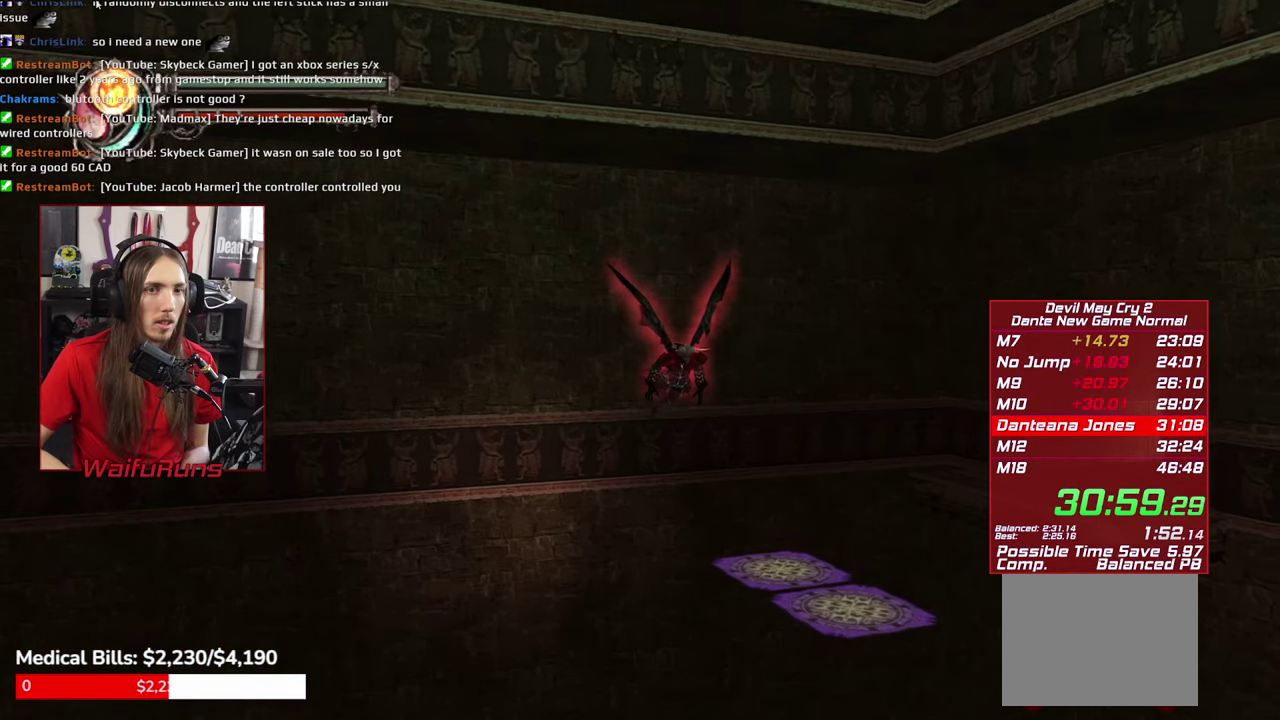
{"buttons": ["A"], "left_stick": "down-right", "right_stick": "center", "events": [[50, "left_stick", "down-right"], [100, "left_stick", "down"], [467, "left_stick", "down-right"]]}
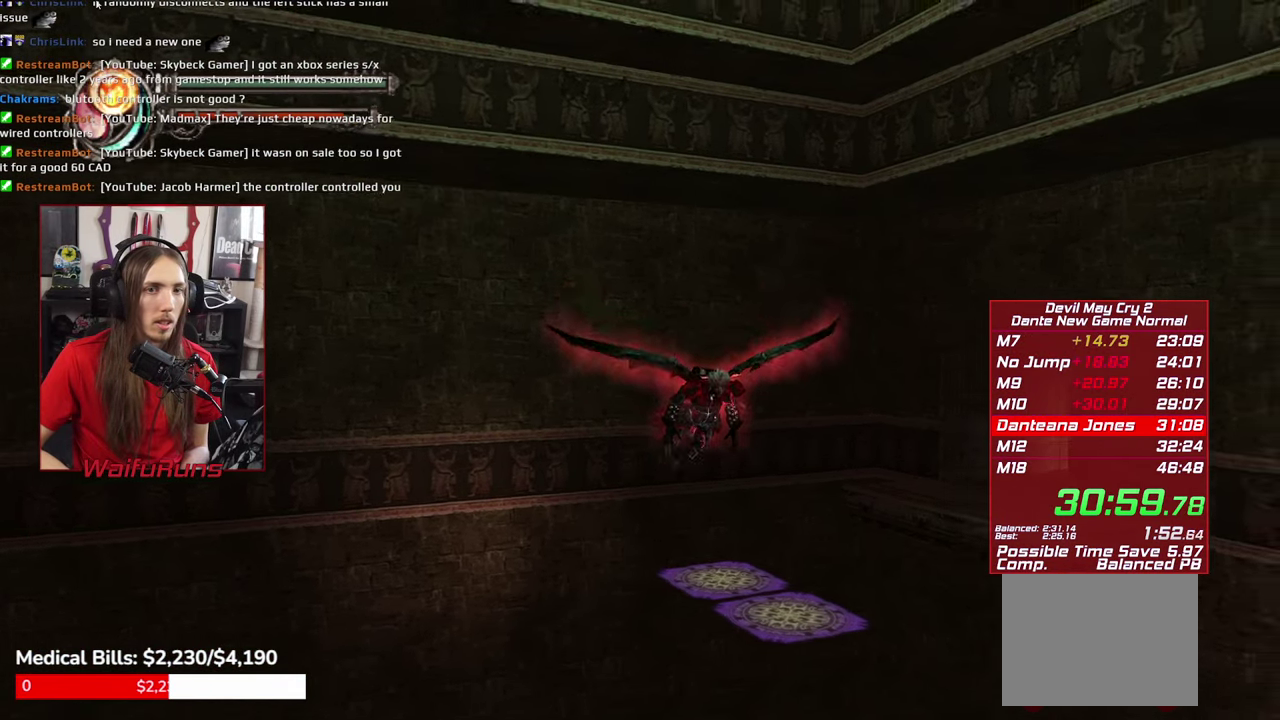
{"buttons": ["A"], "left_stick": "up", "right_stick": "center", "events": [[17, "left_stick", "down"], [467, "left_stick", "up"]]}
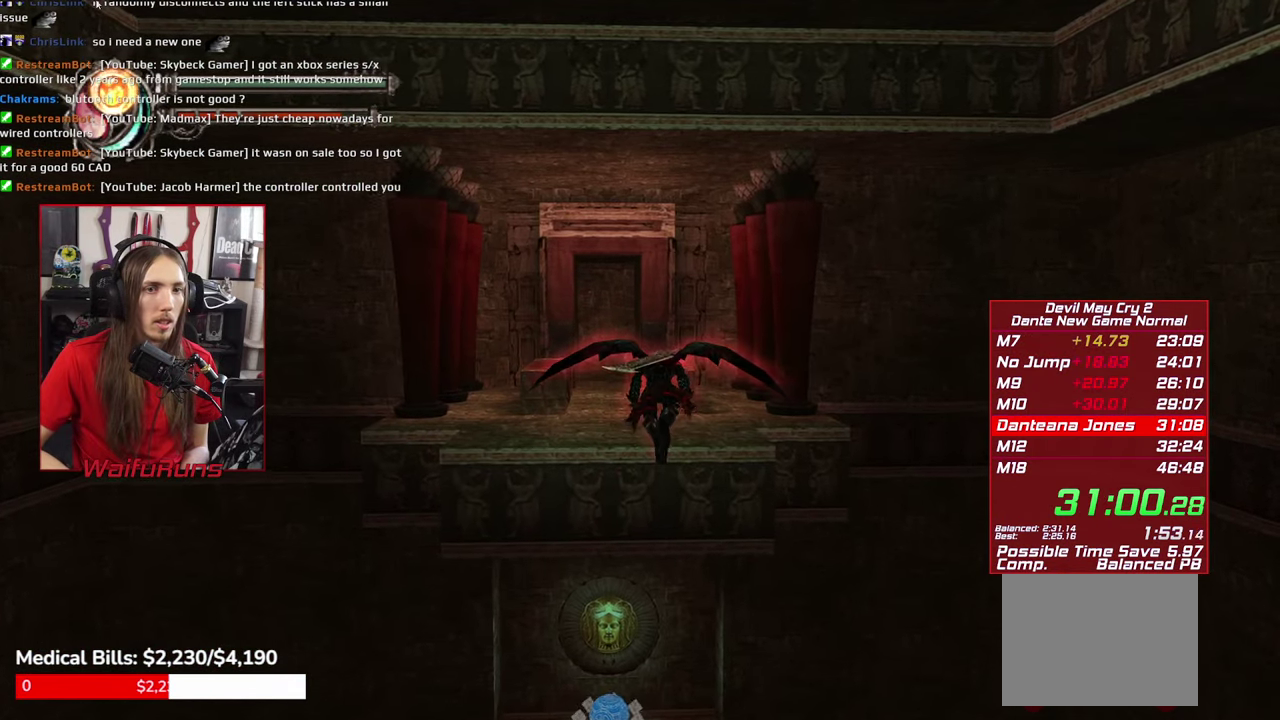
{"buttons": ["A"], "left_stick": "up", "right_stick": "center", "events": [[217, "left_stick", "up-left"], [467, "left_stick", "up"]]}
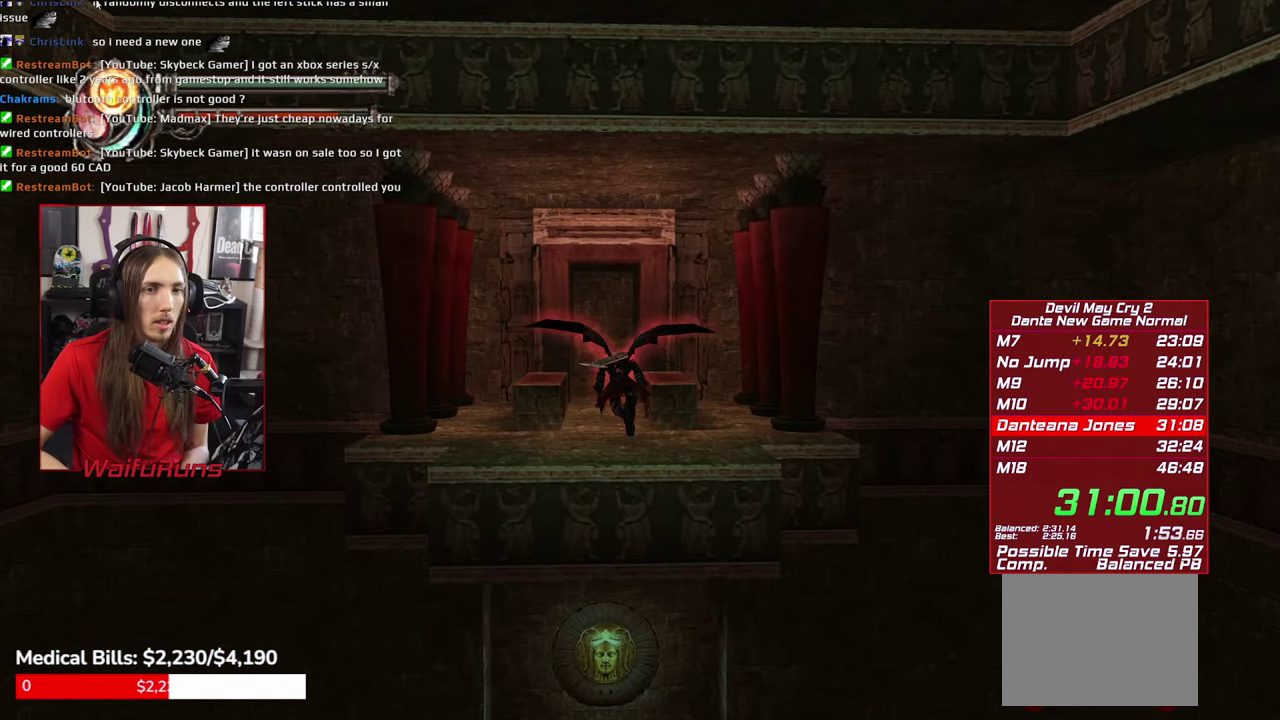
{"buttons": ["A", "L1"], "left_stick": "up", "right_stick": "center", "events": [[450, "L1", "down"]]}